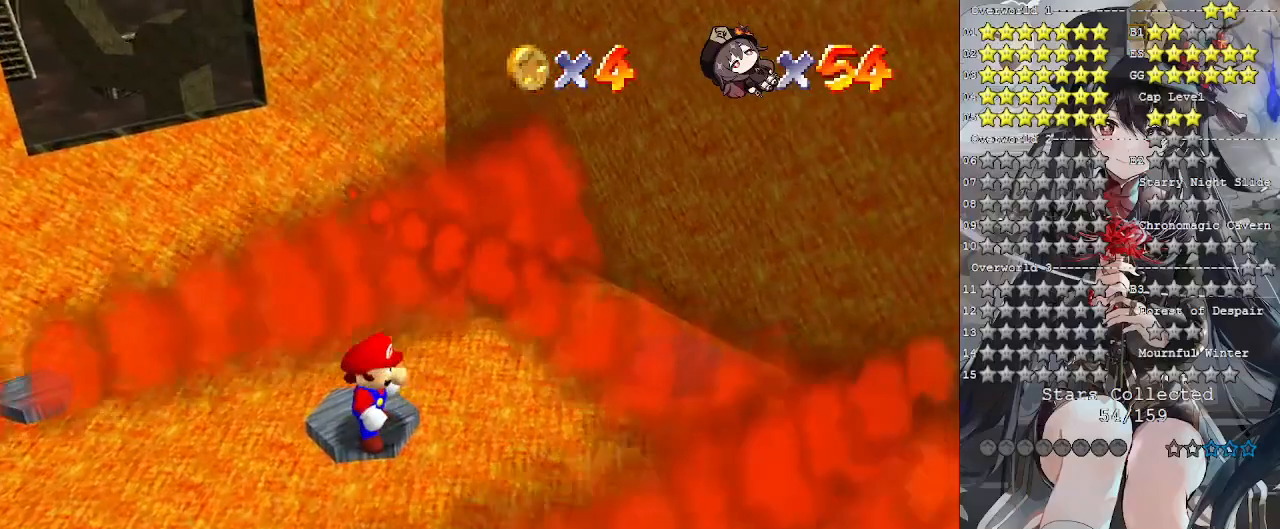
Gameplay with a controller (PlayStation layout); each line is a JSON object with the inputs held at the frame after it. "events" lists button and stick changes between this image and that frame as [ms after this image, input, new state], when the widget could be followed in between. Not read: R3.
{"buttons": [], "left_stick": "center", "right_stick": "center", "events": [[200, "CROSS", "down"], [233, "CROSS", "up"], [233, "left_stick", "up-left"], [433, "left_stick", "center"]]}
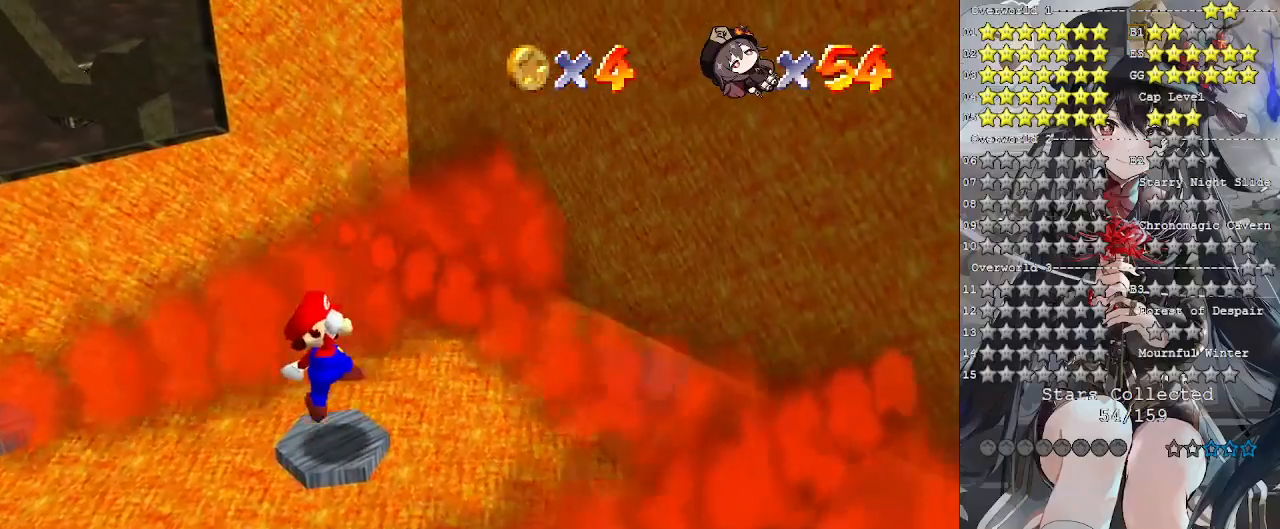
{"buttons": [], "left_stick": "center", "right_stick": "center", "events": [[267, "R1", "down"], [367, "R1", "up"], [400, "R1", "down"], [500, "R1", "up"]]}
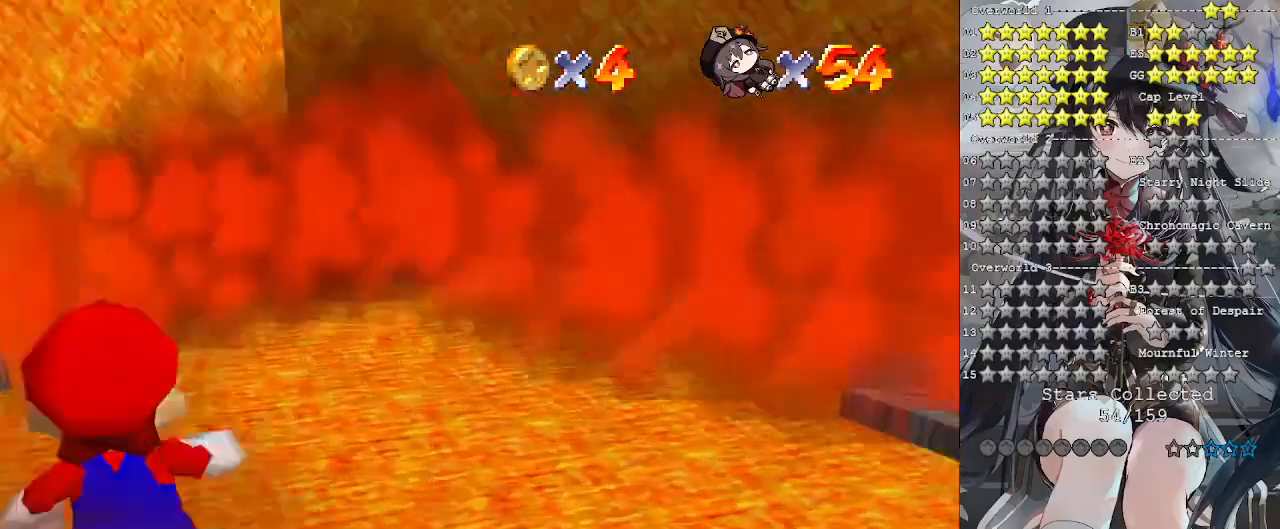
{"buttons": [], "left_stick": "center", "right_stick": "center", "events": []}
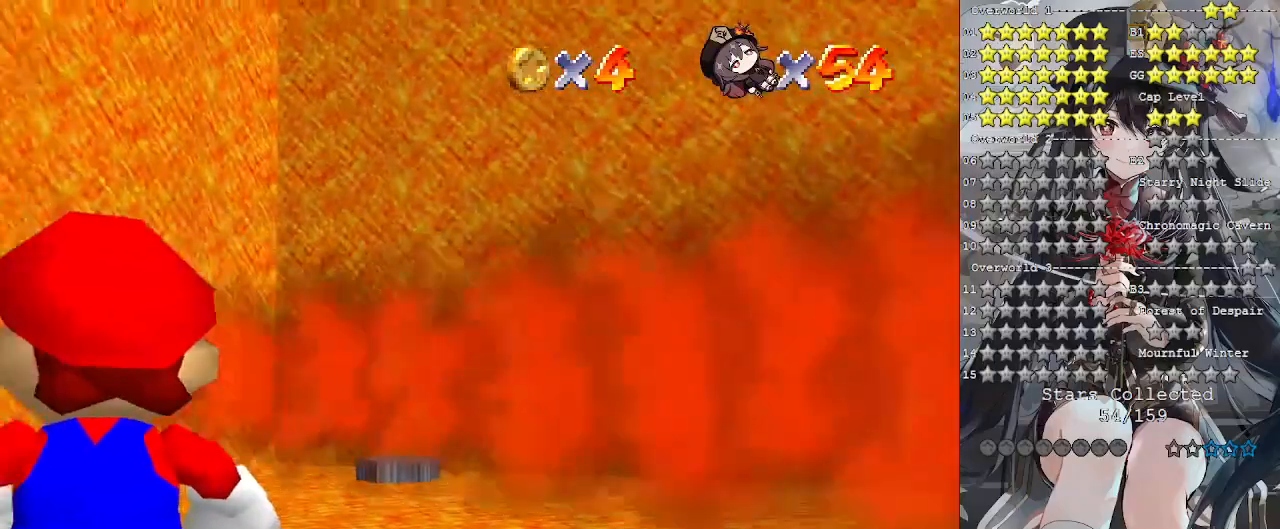
{"buttons": [], "left_stick": "center", "right_stick": "center", "events": [[33, "right_stick", "down"], [133, "right_stick", "center"]]}
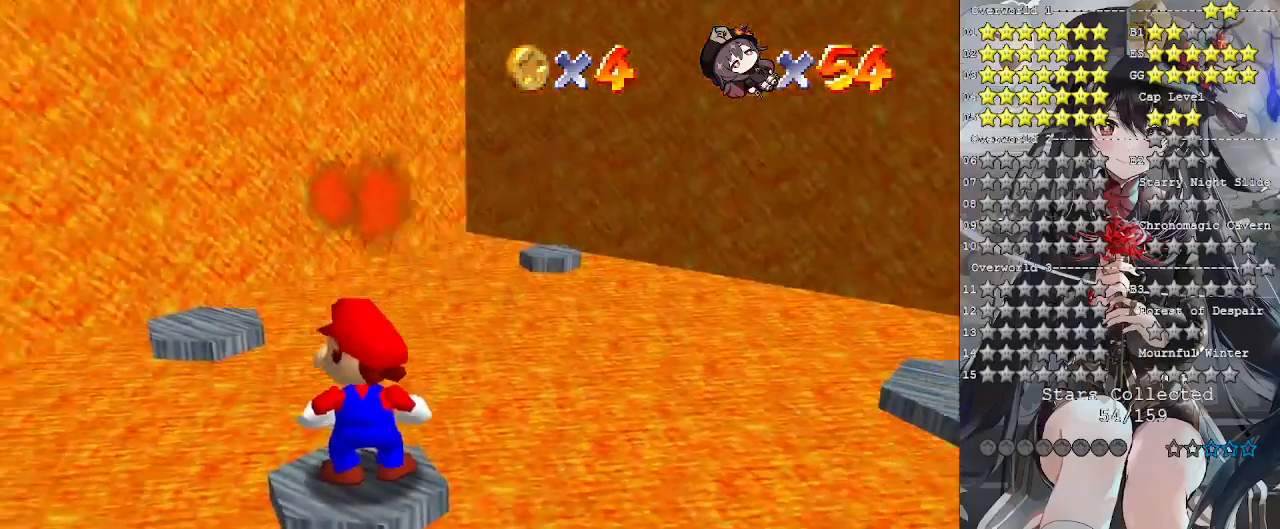
{"buttons": [], "left_stick": "center", "right_stick": "center", "events": [[400, "CROSS", "down"], [467, "CROSS", "up"]]}
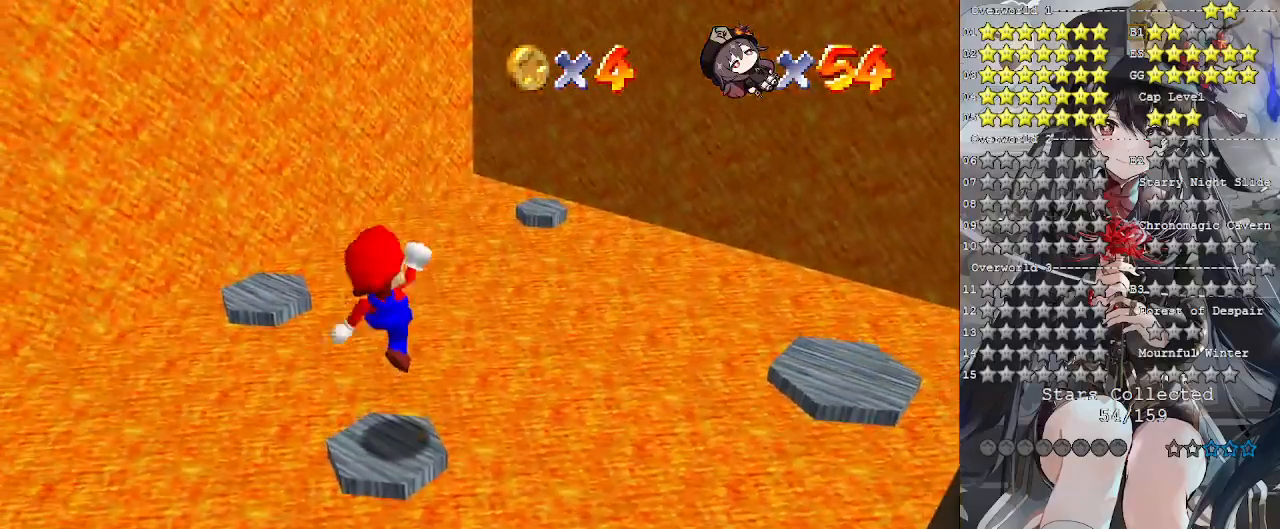
{"buttons": [], "left_stick": "center", "right_stick": "center", "events": [[100, "left_stick", "down-left"], [233, "left_stick", "center"]]}
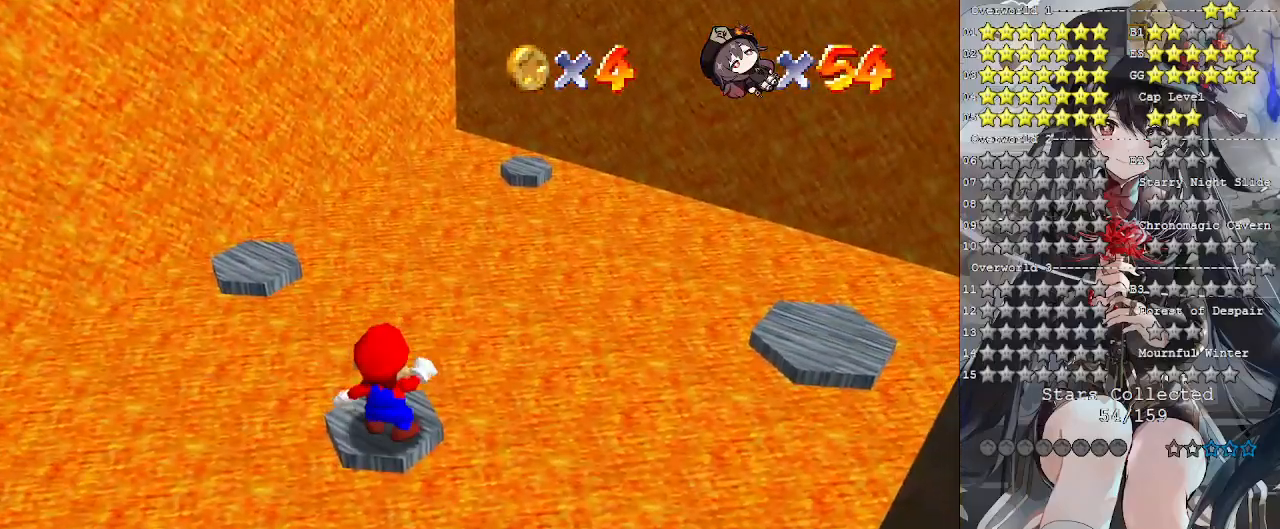
{"buttons": [], "left_stick": "center", "right_stick": "center", "events": []}
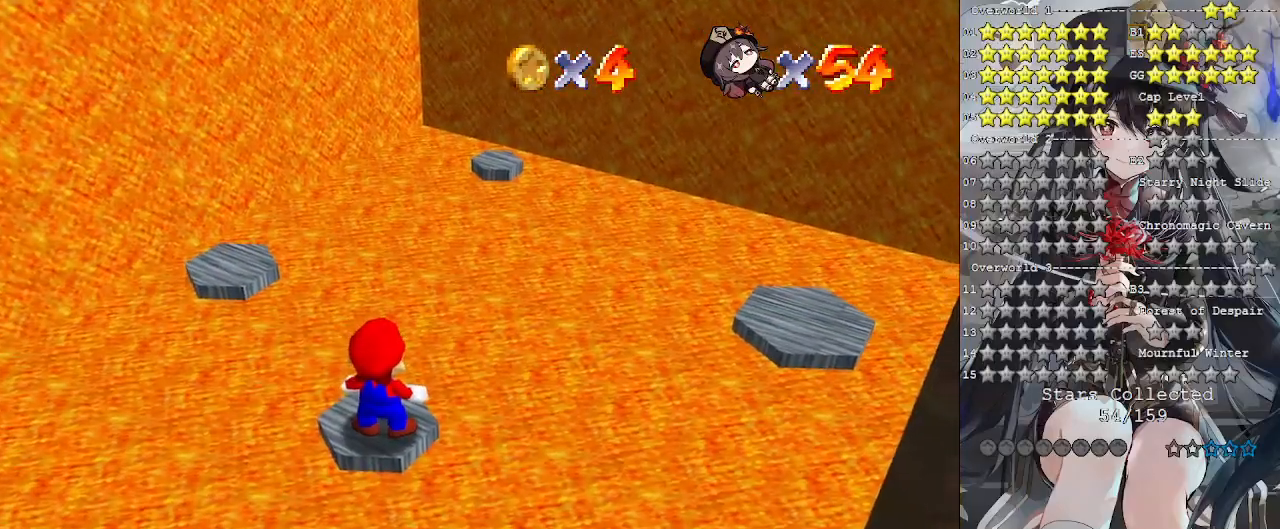
{"buttons": [], "left_stick": "center", "right_stick": "center", "events": []}
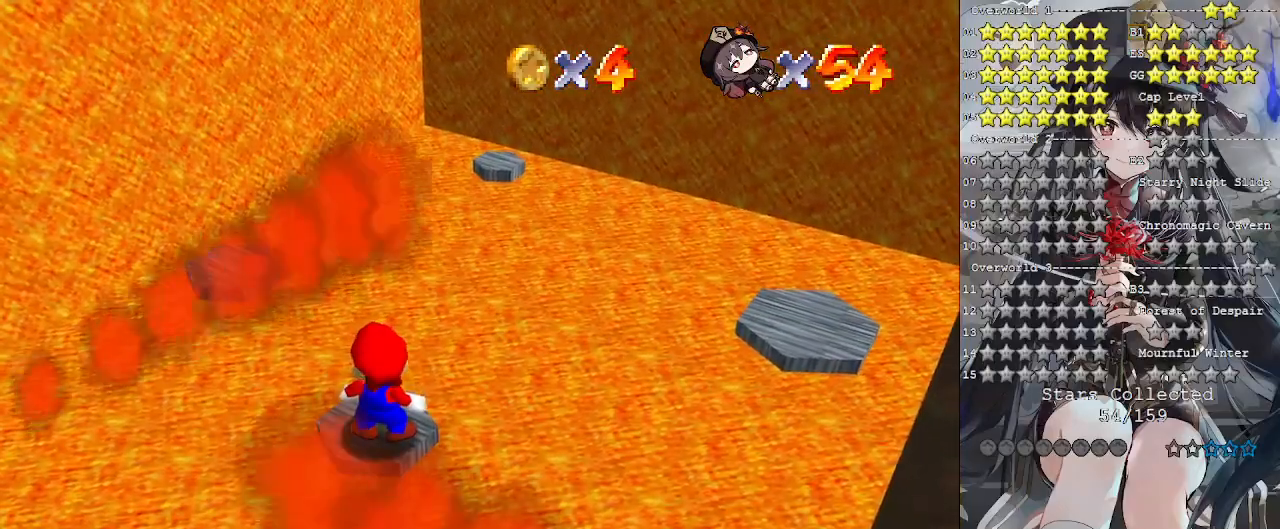
{"buttons": [], "left_stick": "center", "right_stick": "center", "events": []}
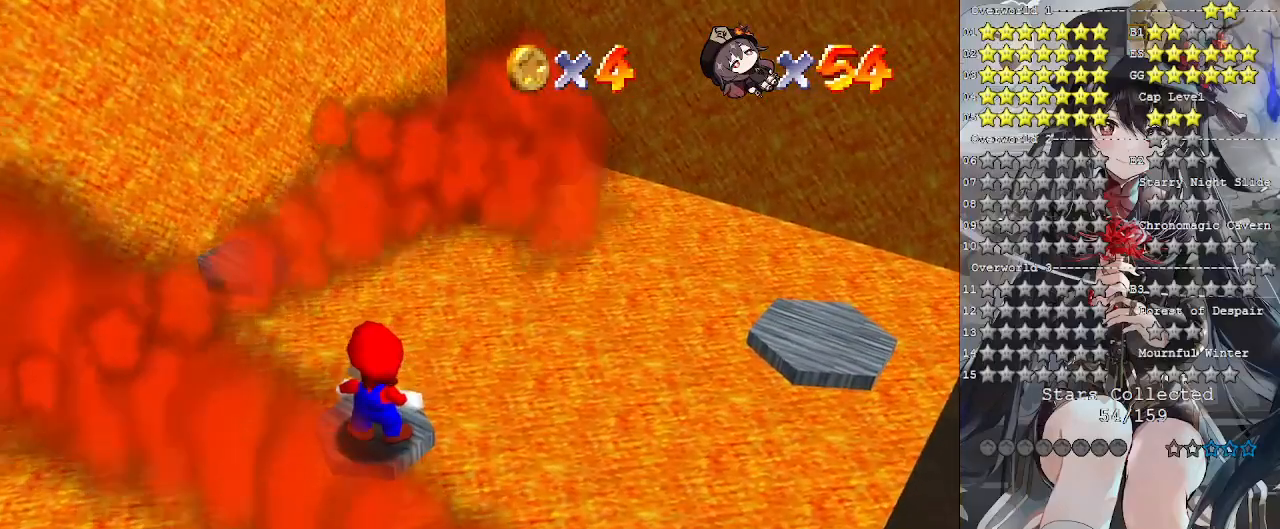
{"buttons": ["CROSS"], "left_stick": "center", "right_stick": "center", "events": [[267, "CROSS", "down"]]}
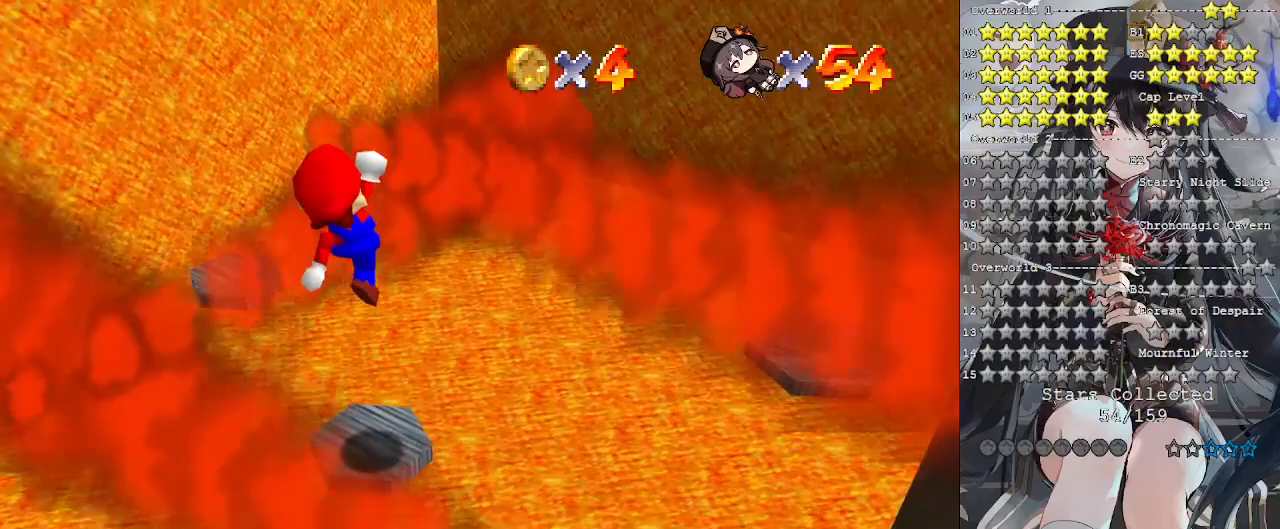
{"buttons": [], "left_stick": "center", "right_stick": "center", "events": [[233, "CROSS", "up"]]}
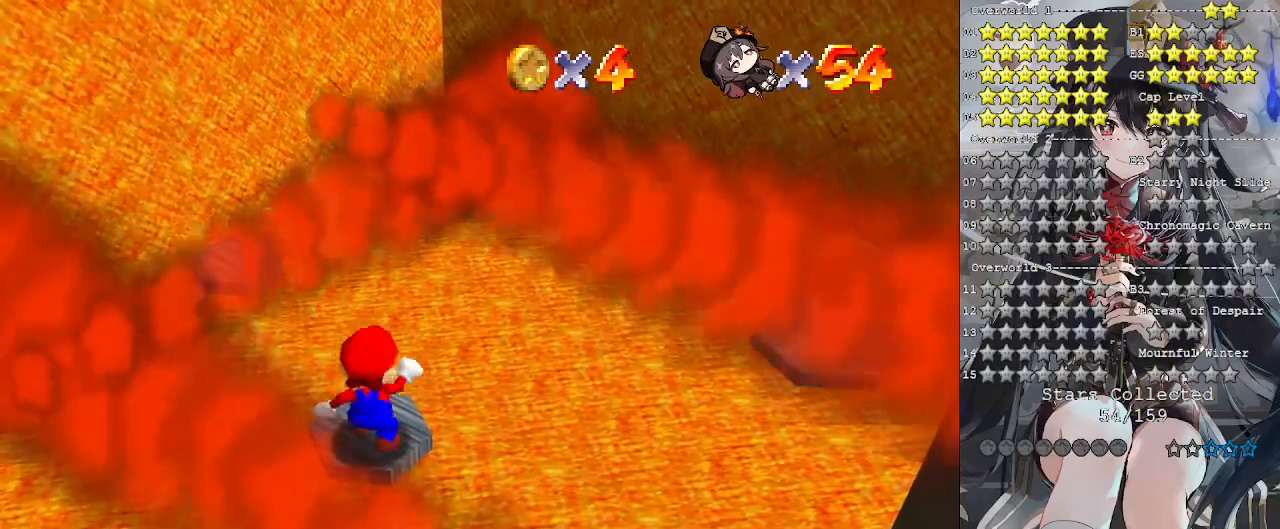
{"buttons": [], "left_stick": "center", "right_stick": "center", "events": []}
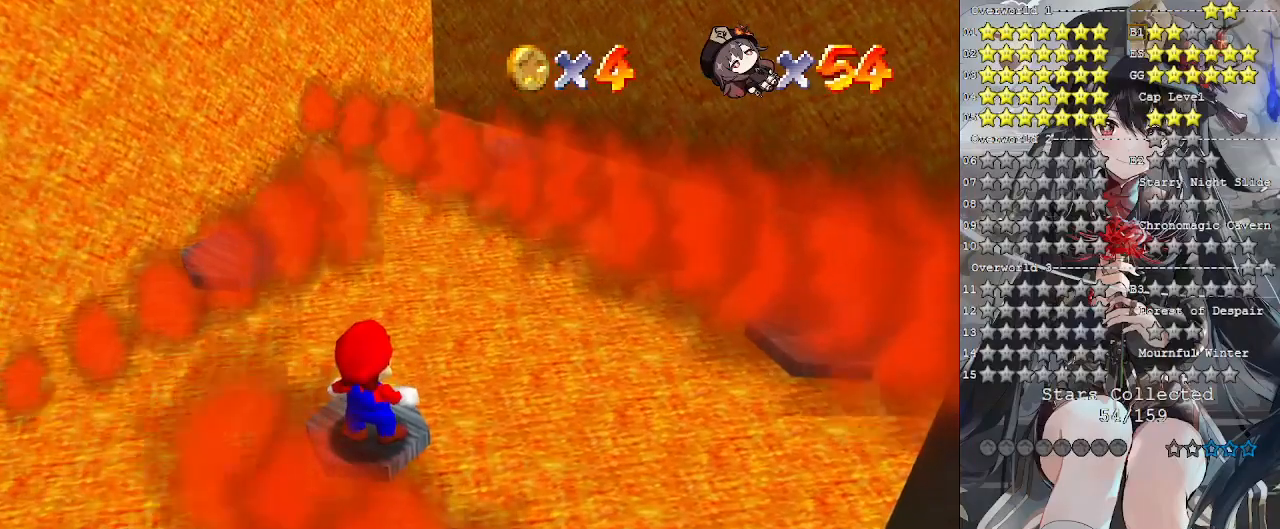
{"buttons": [], "left_stick": "center", "right_stick": "center", "events": []}
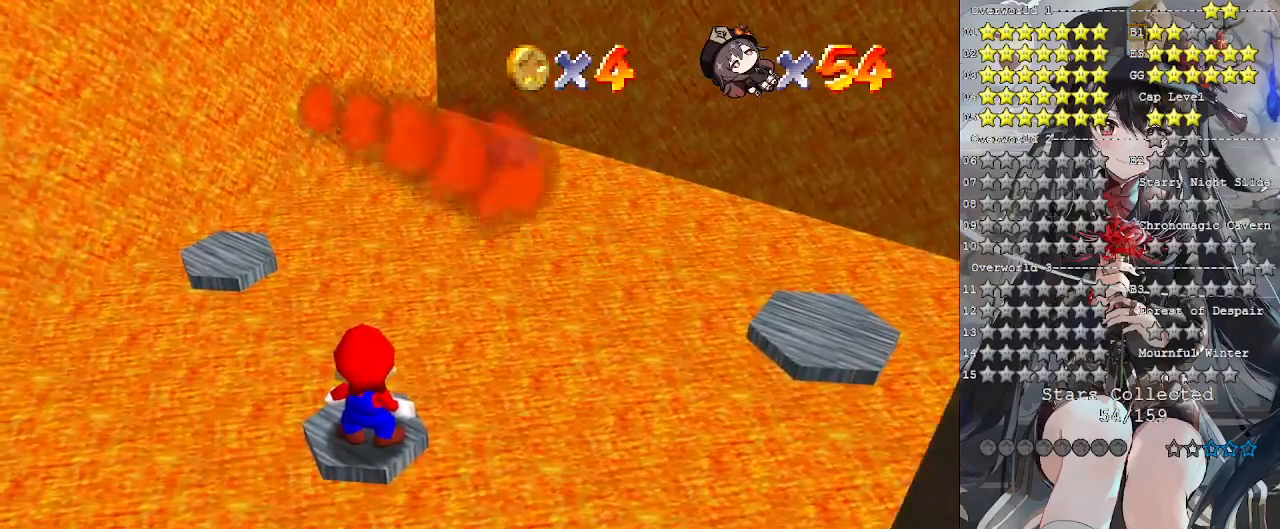
{"buttons": [], "left_stick": "center", "right_stick": "center", "events": []}
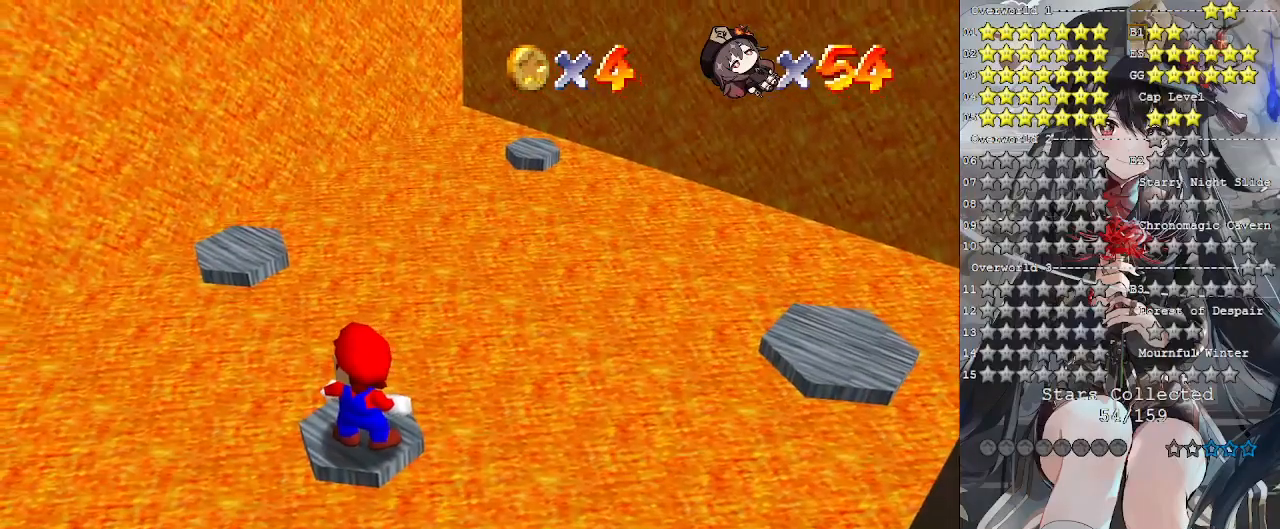
{"buttons": [], "left_stick": "center", "right_stick": "center", "events": []}
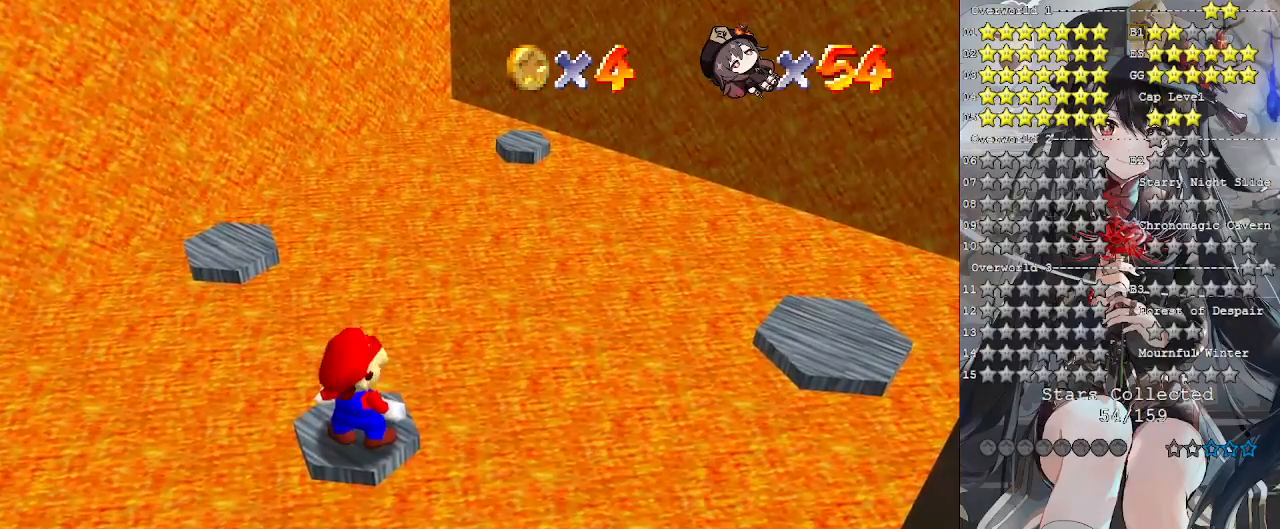
{"buttons": [], "left_stick": "center", "right_stick": "center", "events": []}
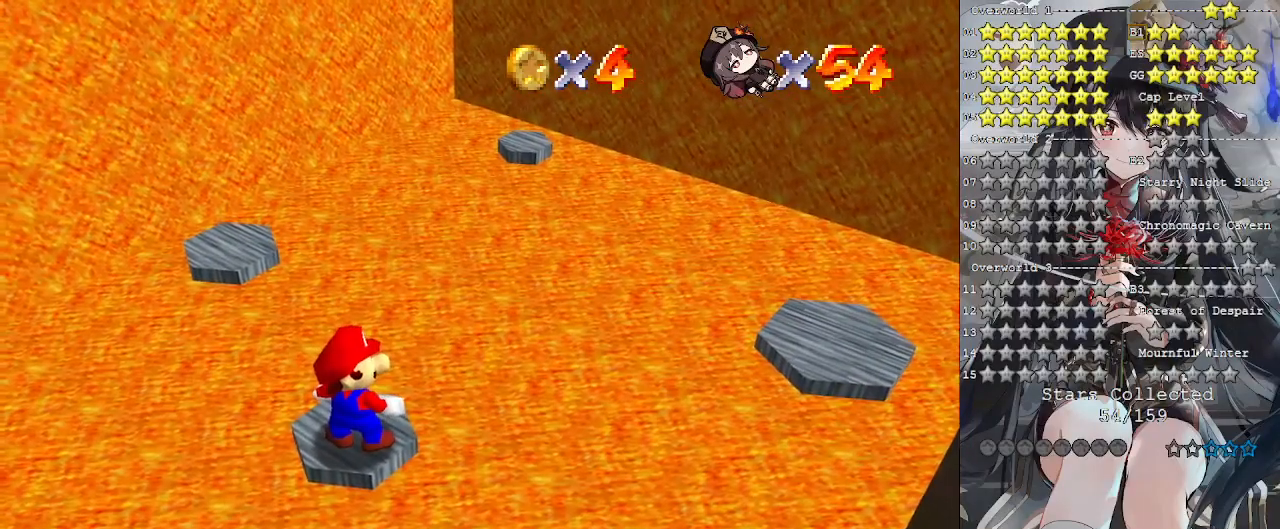
{"buttons": [], "left_stick": "center", "right_stick": "center", "events": []}
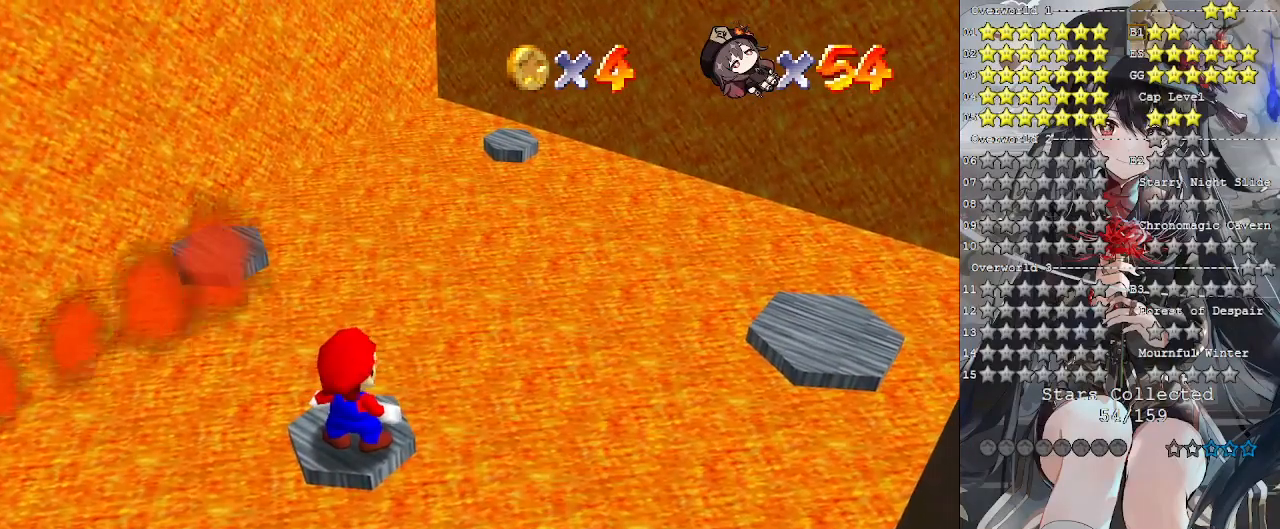
{"buttons": [], "left_stick": "center", "right_stick": "center", "events": []}
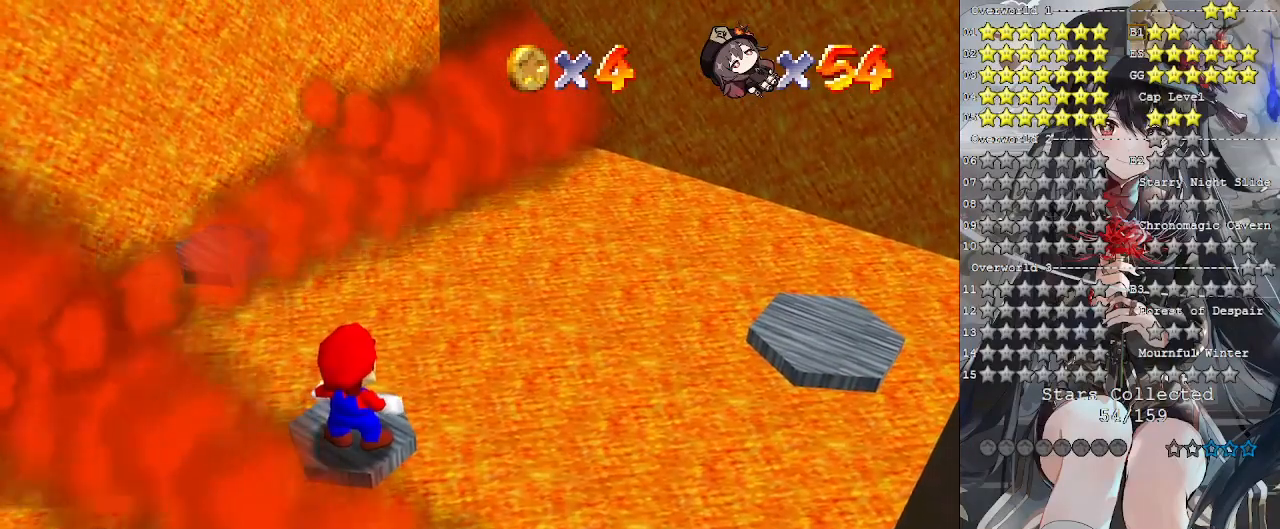
{"buttons": [], "left_stick": "center", "right_stick": "center", "events": []}
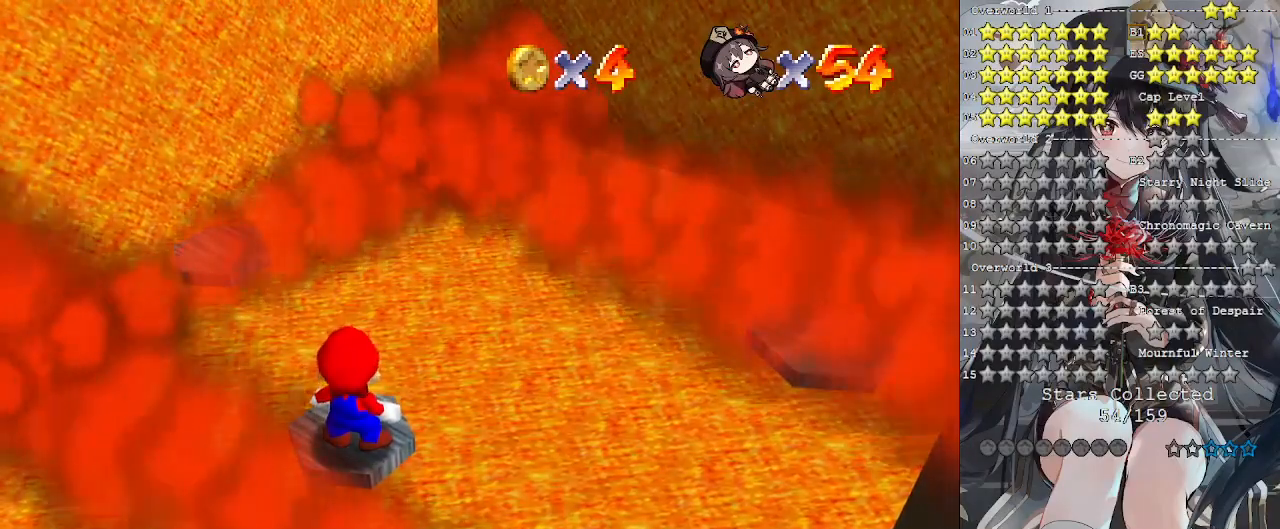
{"buttons": ["CROSS"], "left_stick": "center", "right_stick": "center", "events": [[433, "CROSS", "down"]]}
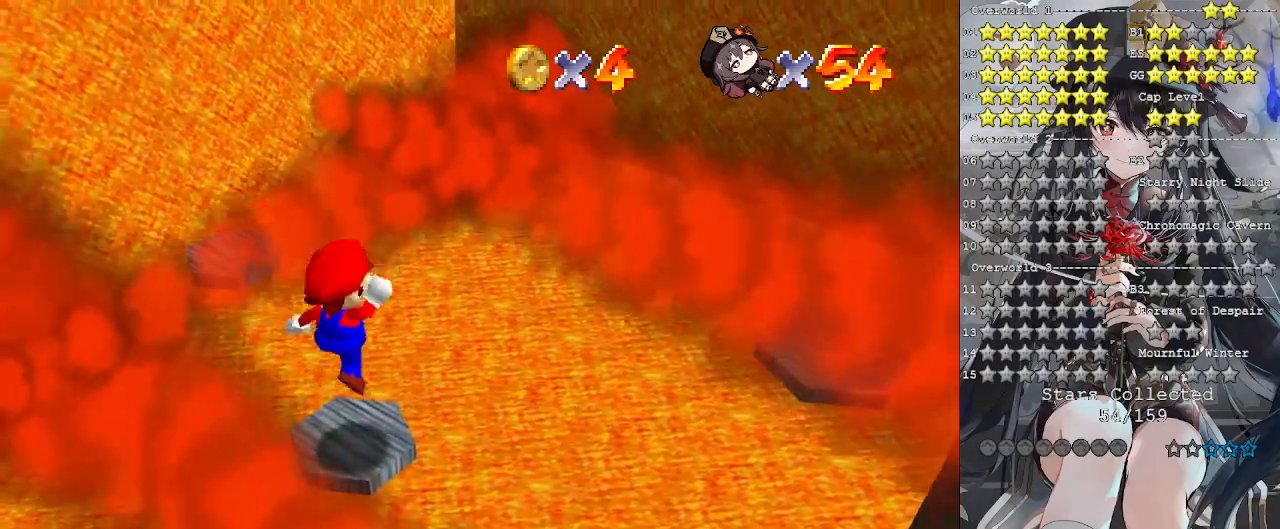
{"buttons": [], "left_stick": "up", "right_stick": "center", "events": [[300, "CROSS", "up"], [367, "left_stick", "up"]]}
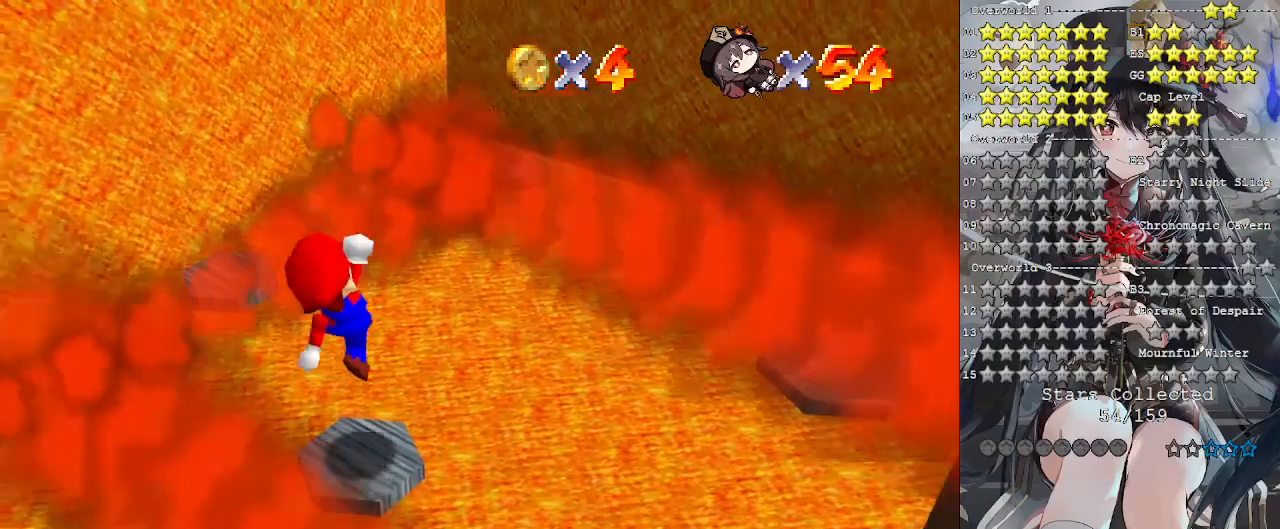
{"buttons": ["CROSS"], "left_stick": "down-left", "right_stick": "center", "events": [[200, "CROSS", "down"], [433, "left_stick", "down-left"]]}
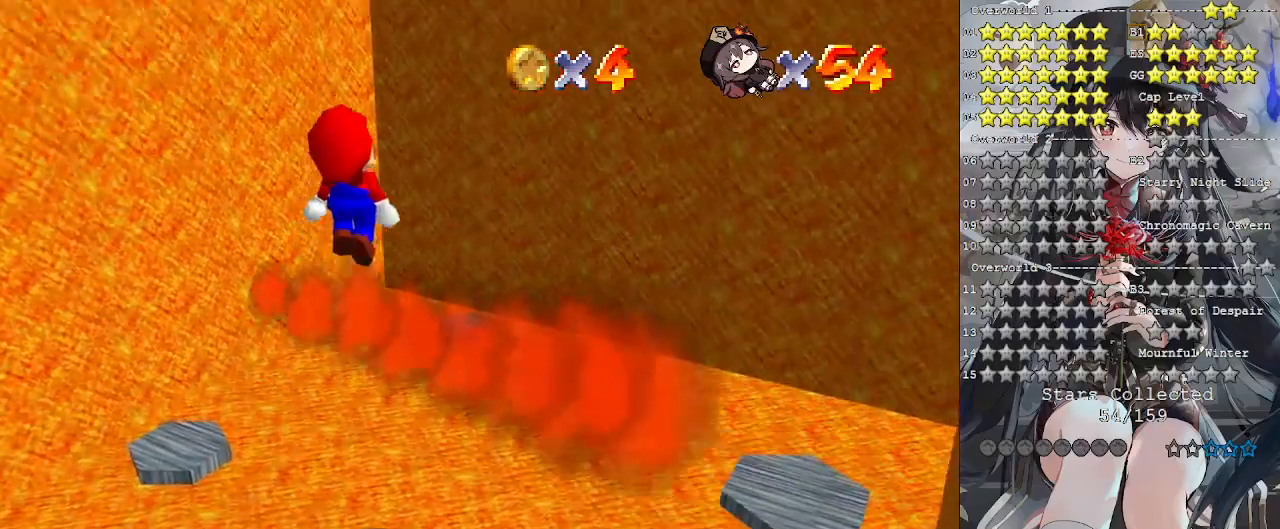
{"buttons": ["CROSS", "SQUARE"], "left_stick": "down", "right_stick": "center", "events": [[333, "left_stick", "down"], [467, "SQUARE", "down"]]}
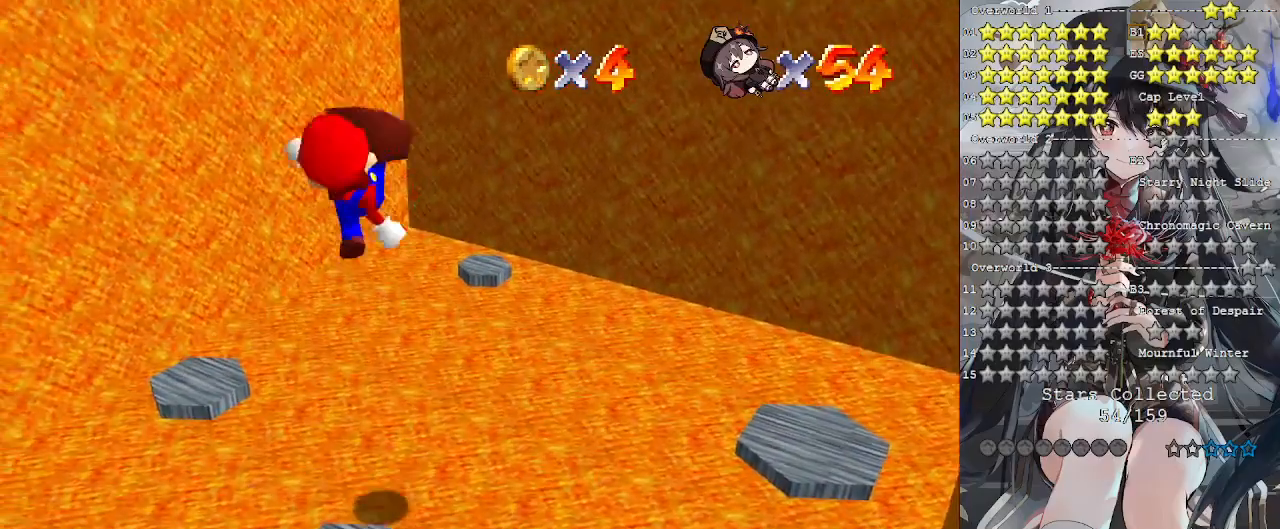
{"buttons": [], "left_stick": "center", "right_stick": "center", "events": [[100, "SQUARE", "up"], [100, "left_stick", "center"], [133, "CROSS", "up"], [300, "left_stick", "up-right"], [500, "left_stick", "center"]]}
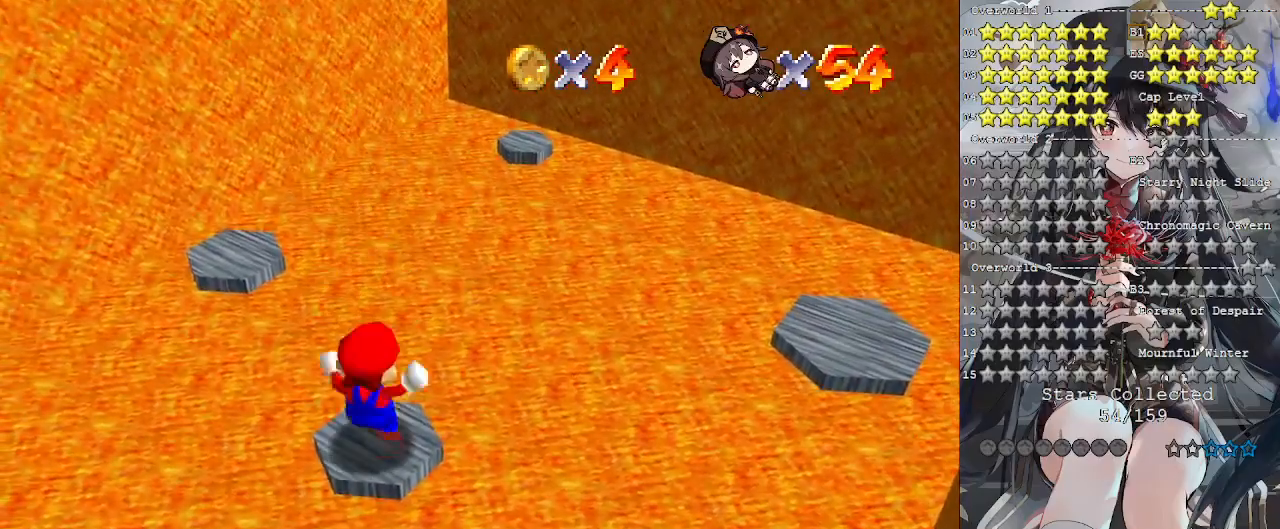
{"buttons": [], "left_stick": "center", "right_stick": "center", "events": []}
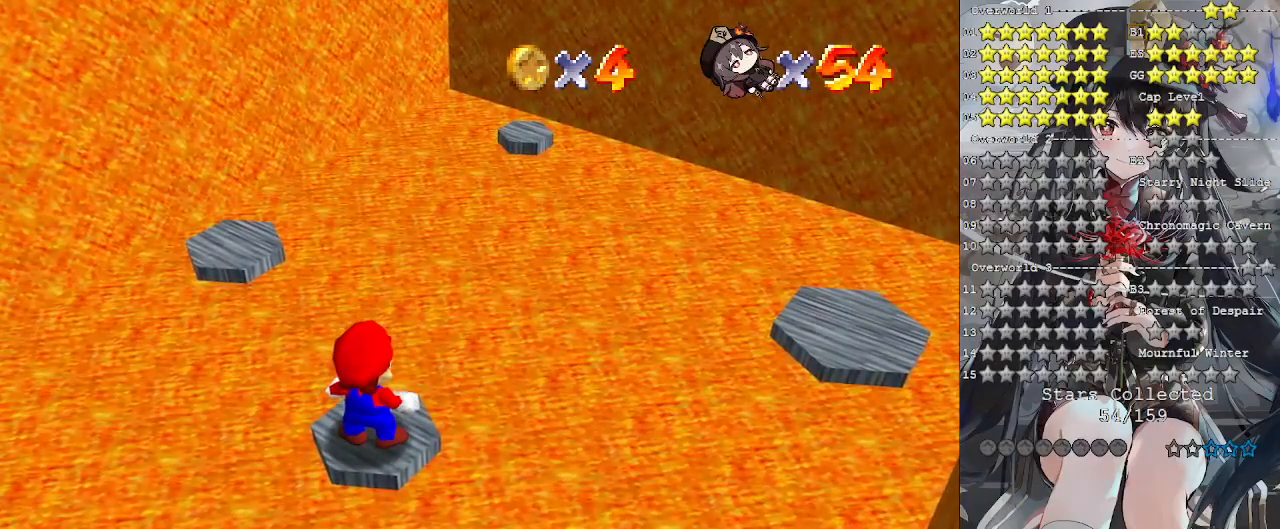
{"buttons": [], "left_stick": "center", "right_stick": "center", "events": []}
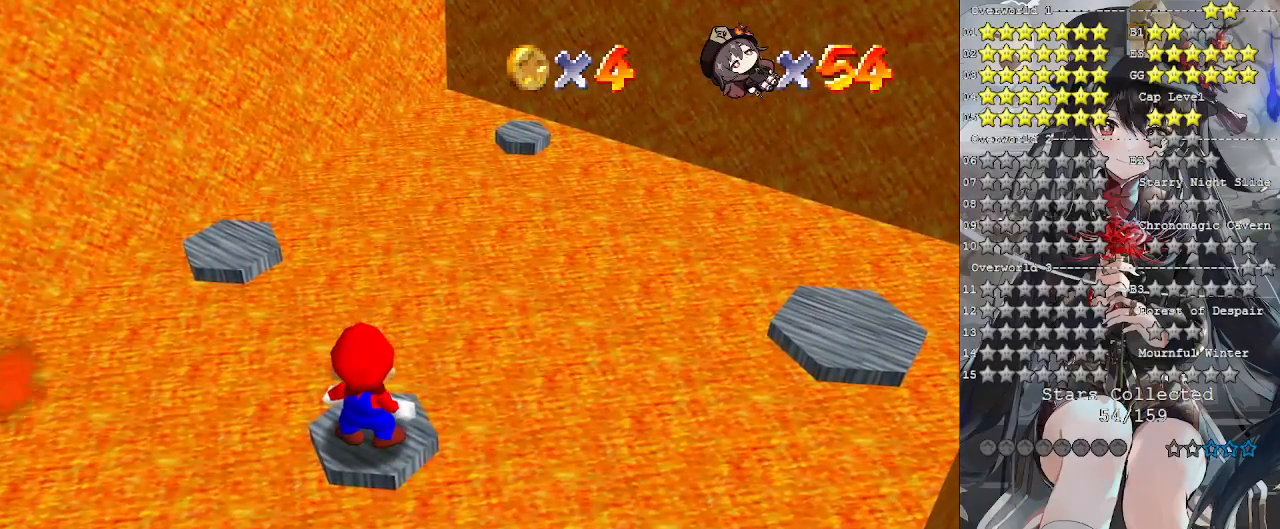
{"buttons": [], "left_stick": "center", "right_stick": "center", "events": []}